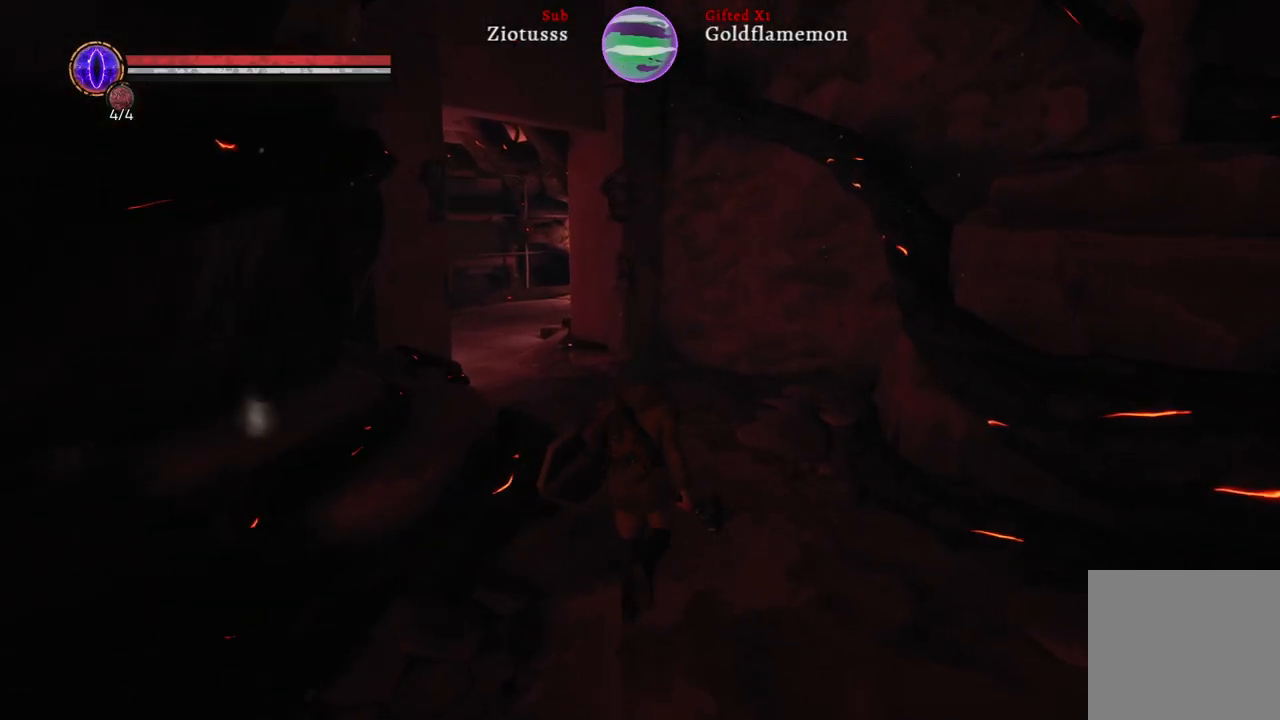
Gameplay with a controller (Xbox layout); each line is a JSON object with the inputs held at the frame after it. "events" lists button and stick changes between this image and that frame as [ms after this image, input, new state], when the widget could be followed in between.
{"buttons": [], "left_stick": "up-right", "right_stick": "left", "events": []}
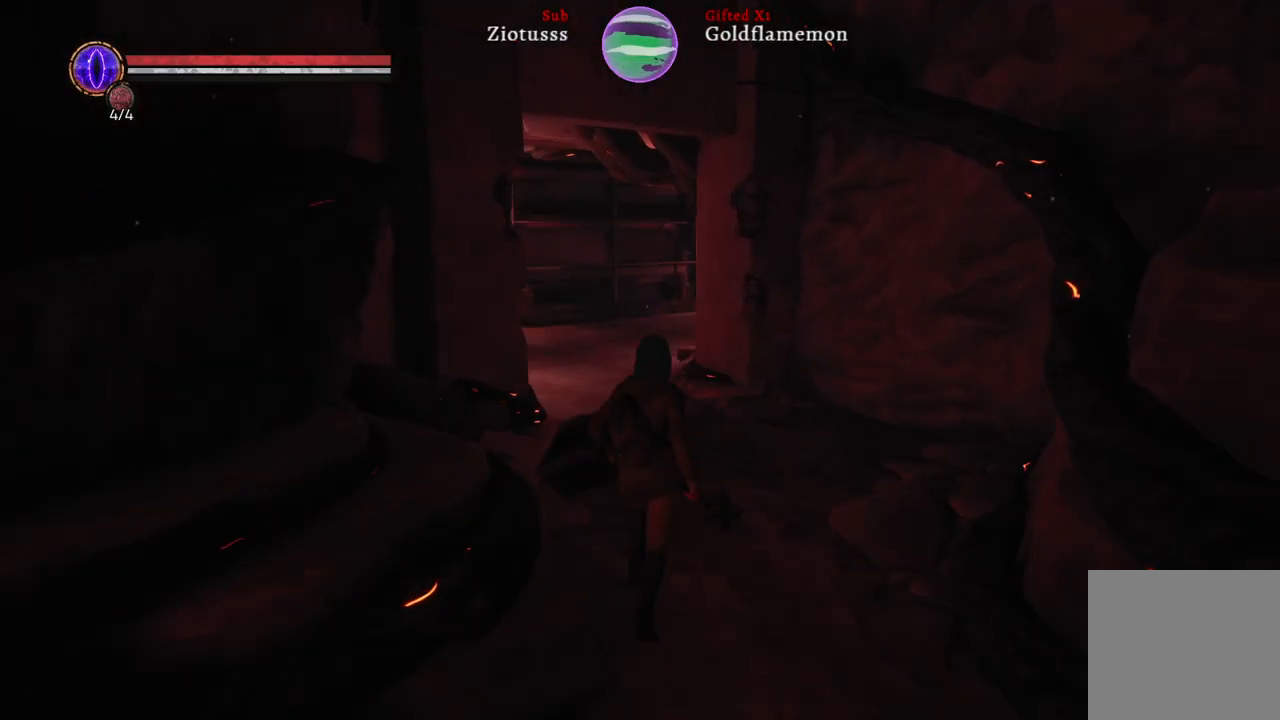
{"buttons": [], "left_stick": "up-right", "right_stick": "center", "events": [[350, "right_stick", "center"]]}
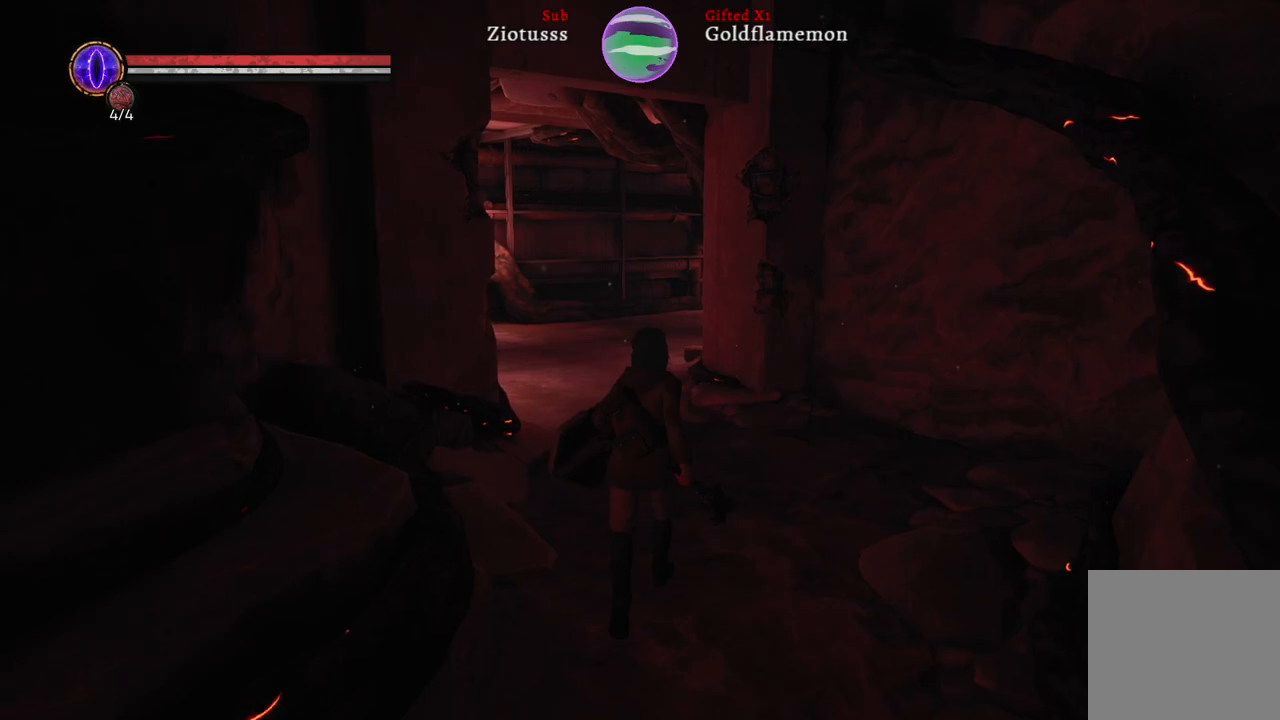
{"buttons": [], "left_stick": "up-right", "right_stick": "left", "events": [[267, "right_stick", "left"]]}
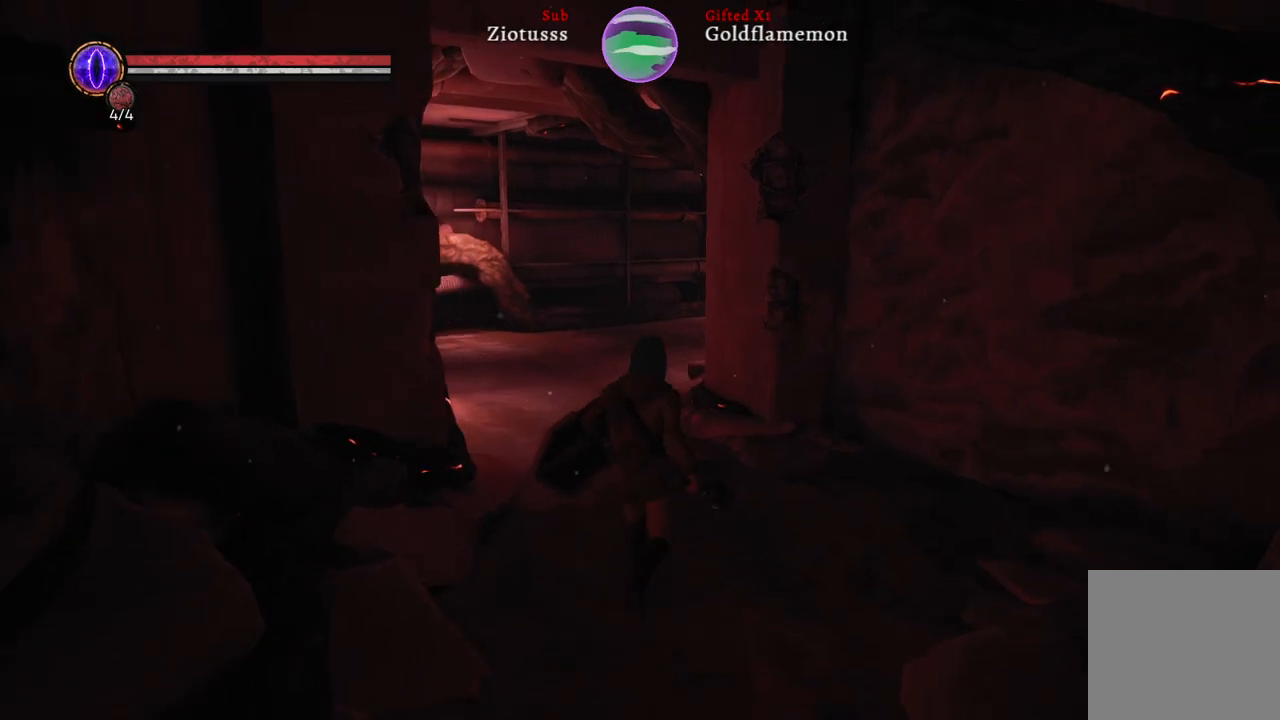
{"buttons": [], "left_stick": "up-right", "right_stick": "left", "events": []}
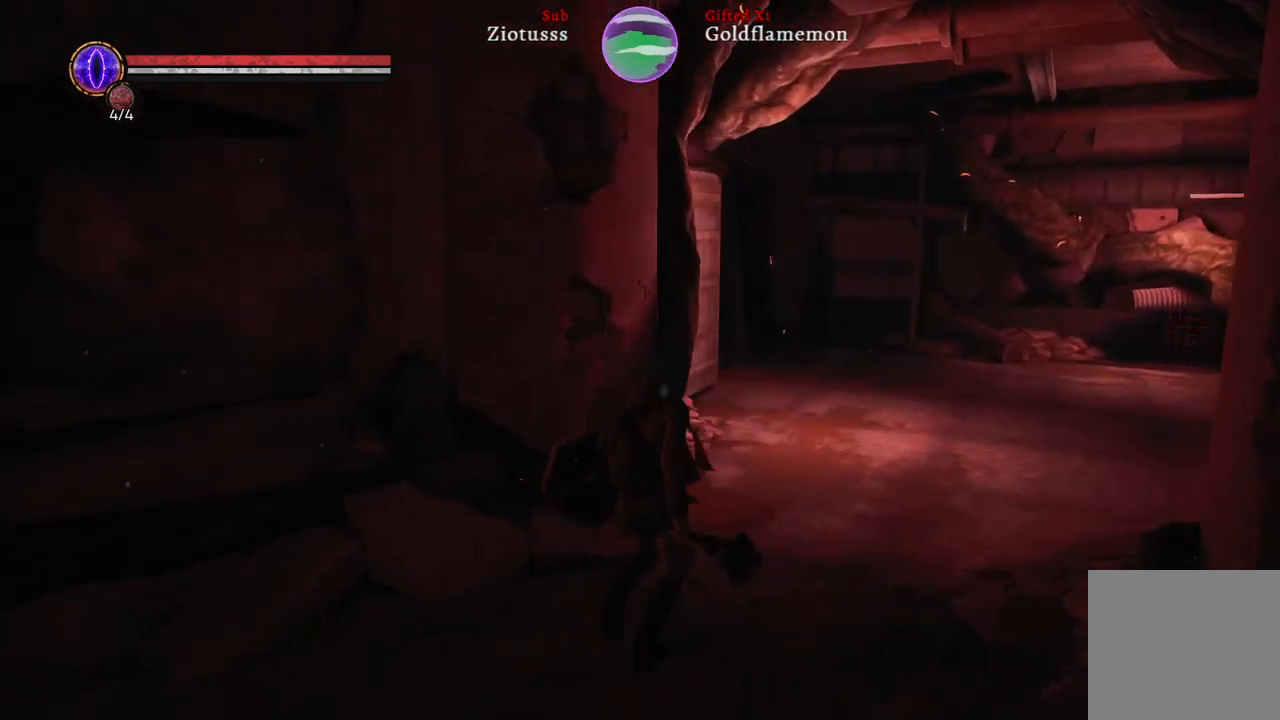
{"buttons": [], "left_stick": "up-right", "right_stick": "left", "events": []}
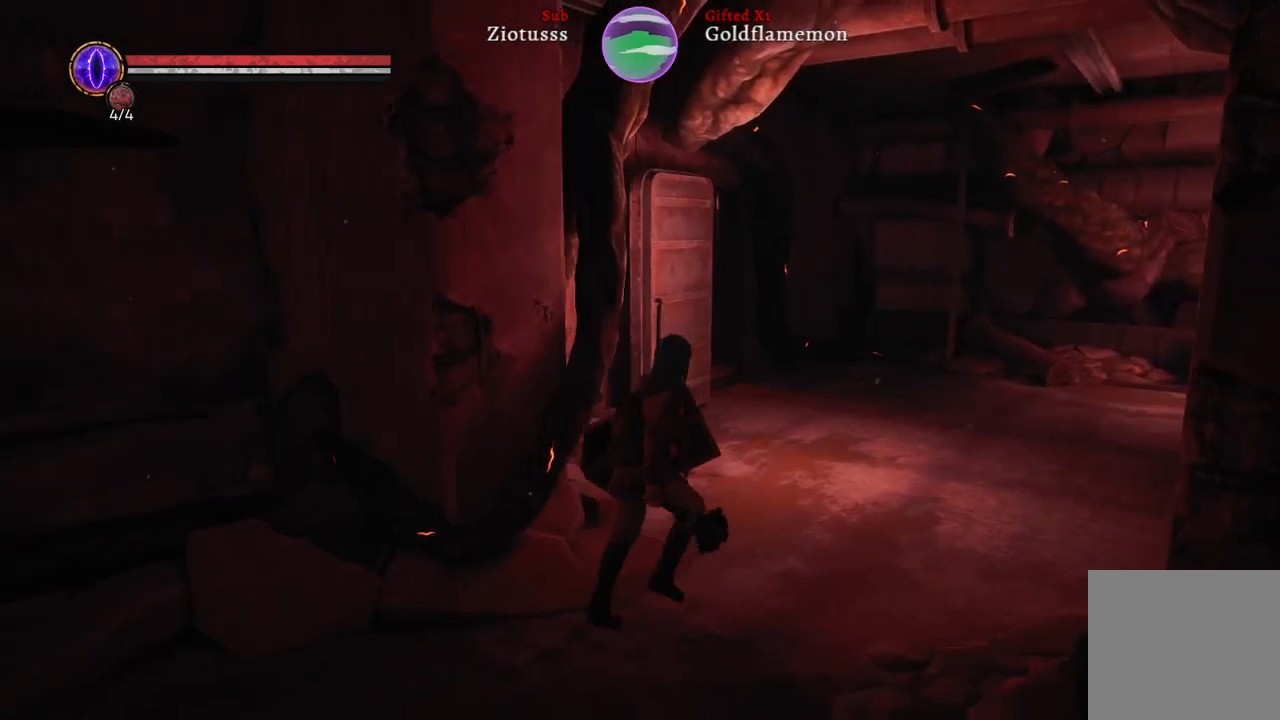
{"buttons": [], "left_stick": "up-right", "right_stick": "right", "events": [[200, "right_stick", "center"], [283, "right_stick", "right"]]}
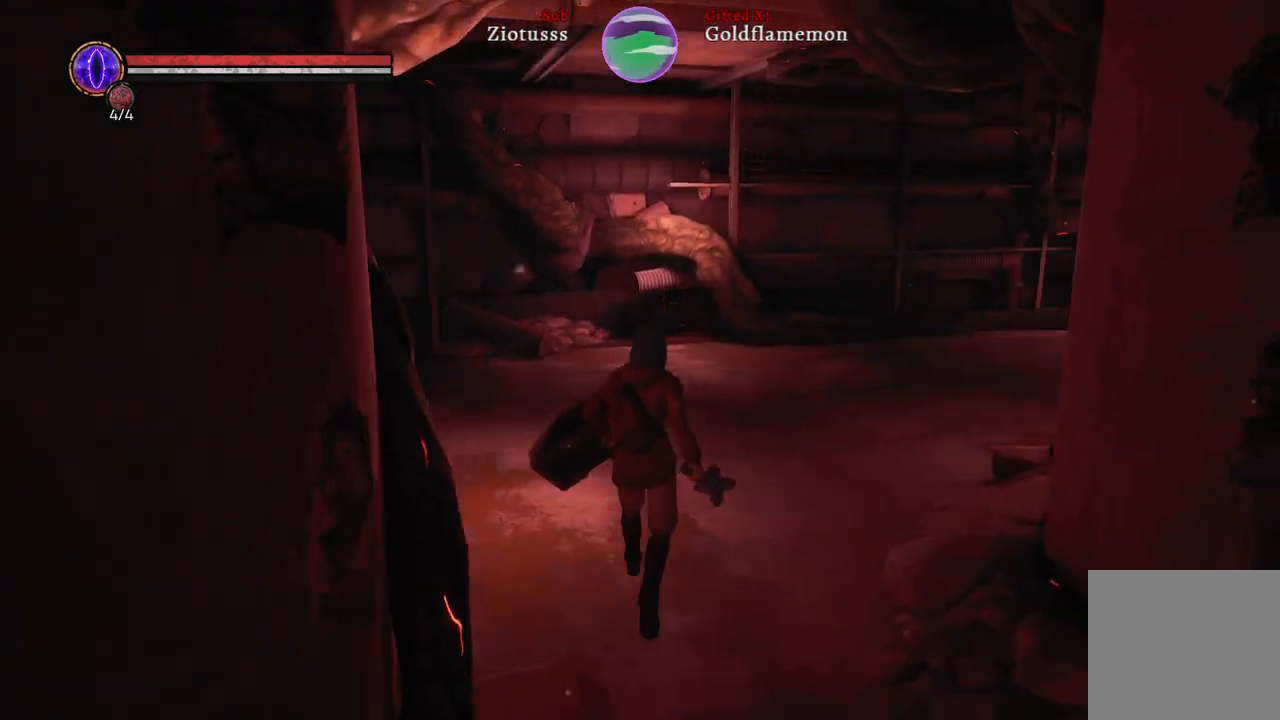
{"buttons": [], "left_stick": "up", "right_stick": "right", "events": [[33, "left_stick", "up"], [267, "right_stick", "center"], [350, "right_stick", "right"]]}
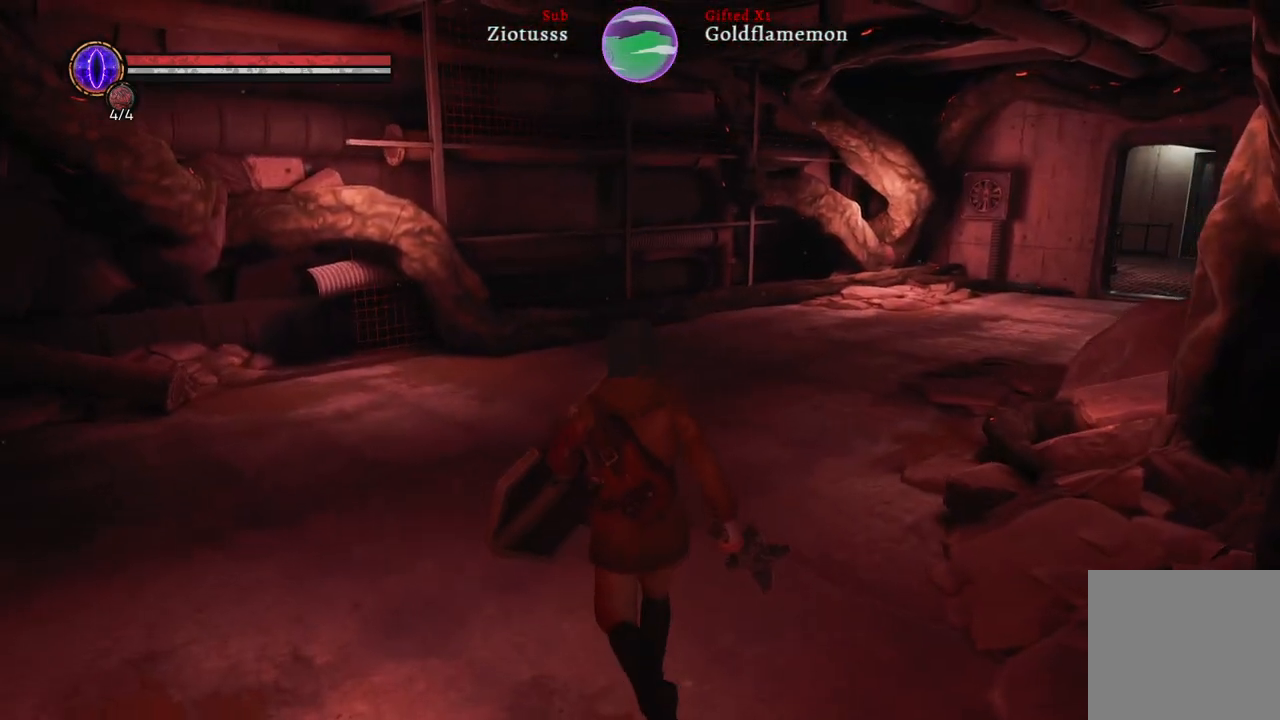
{"buttons": [], "left_stick": "up", "right_stick": "center", "events": [[500, "right_stick", "center"]]}
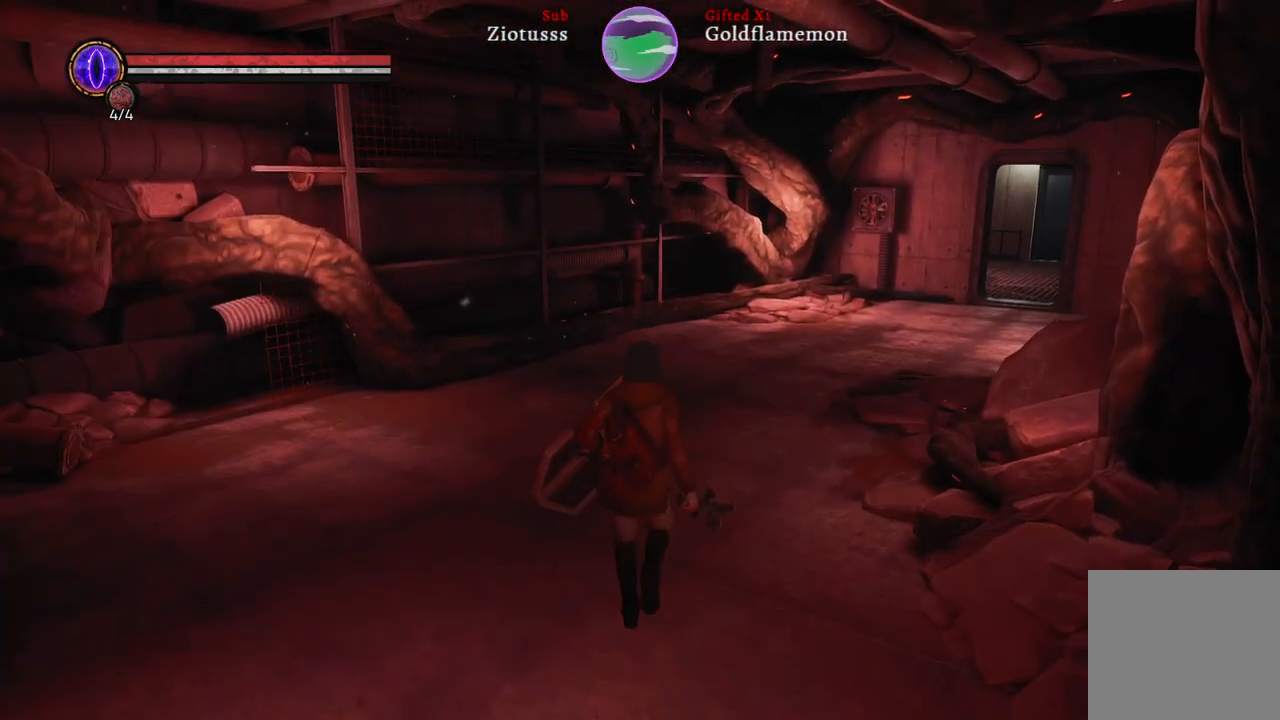
{"buttons": [], "left_stick": "up-right", "right_stick": "left", "events": [[50, "left_stick", "up-right"], [150, "right_stick", "left"]]}
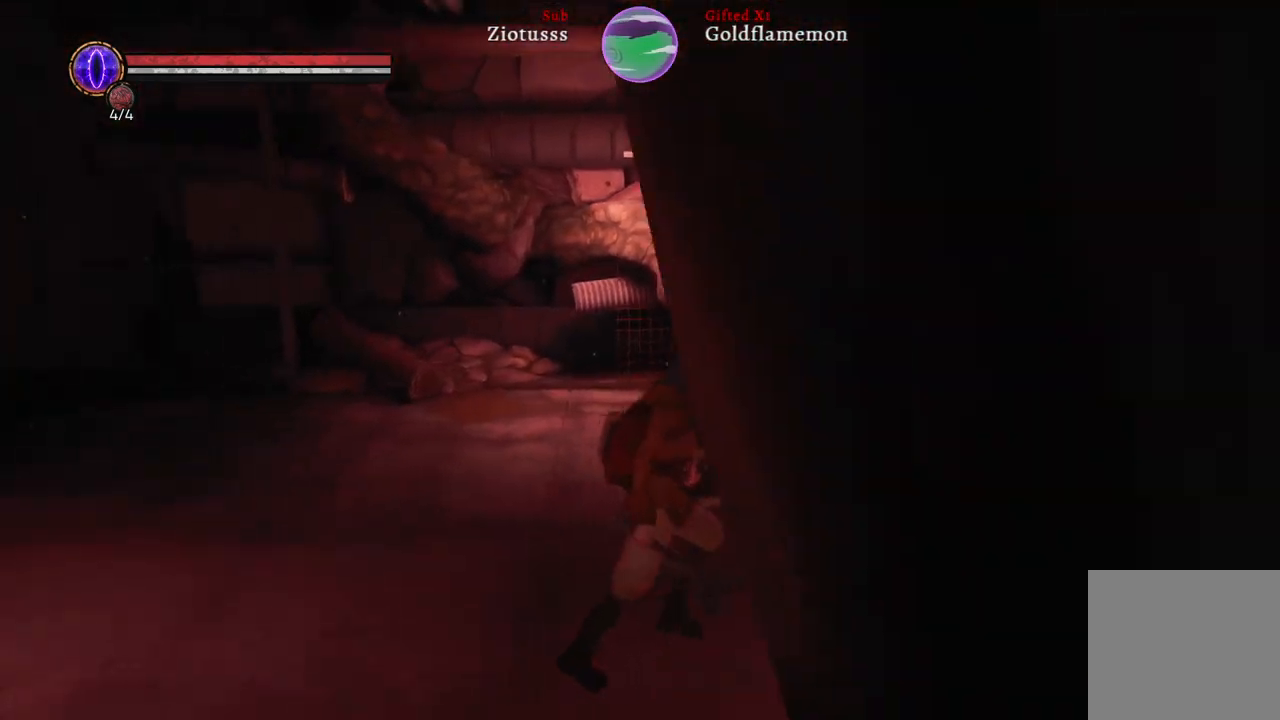
{"buttons": [], "left_stick": "up-right", "right_stick": "right", "events": [[17, "right_stick", "center"], [217, "right_stick", "right"]]}
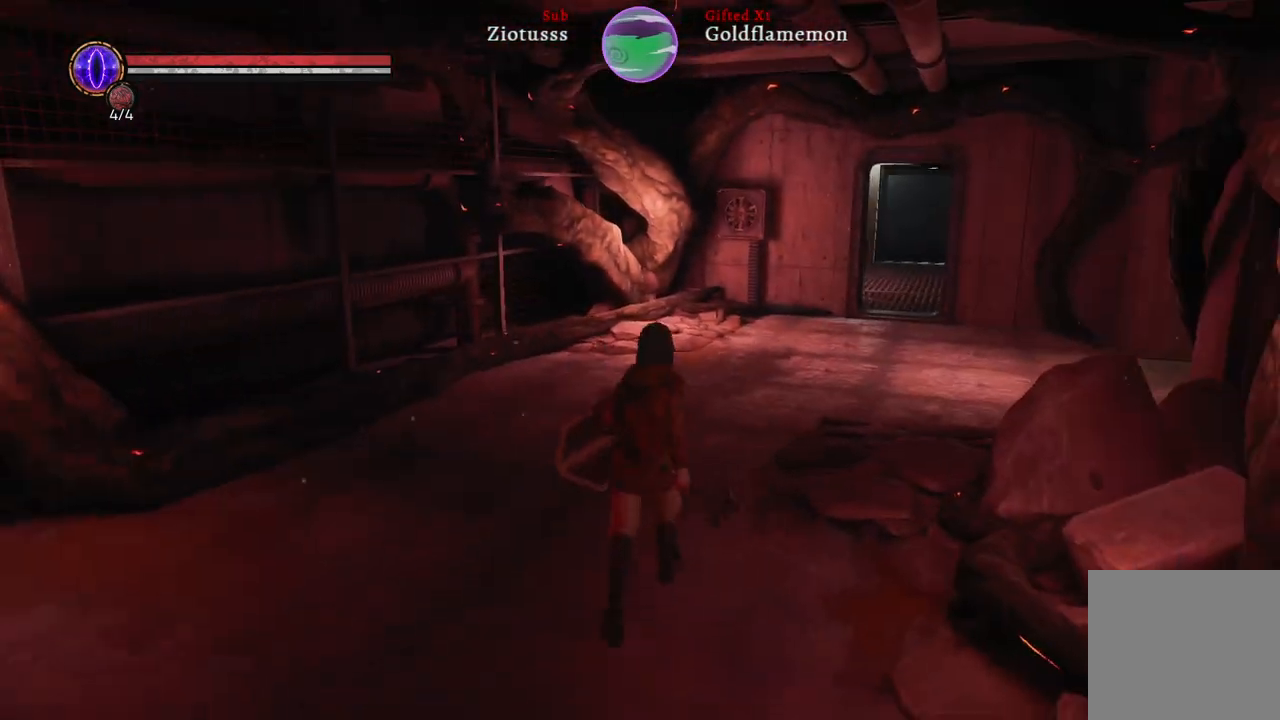
{"buttons": ["B"], "left_stick": "up-right", "right_stick": "center", "events": [[50, "right_stick", "center"], [333, "B", "down"]]}
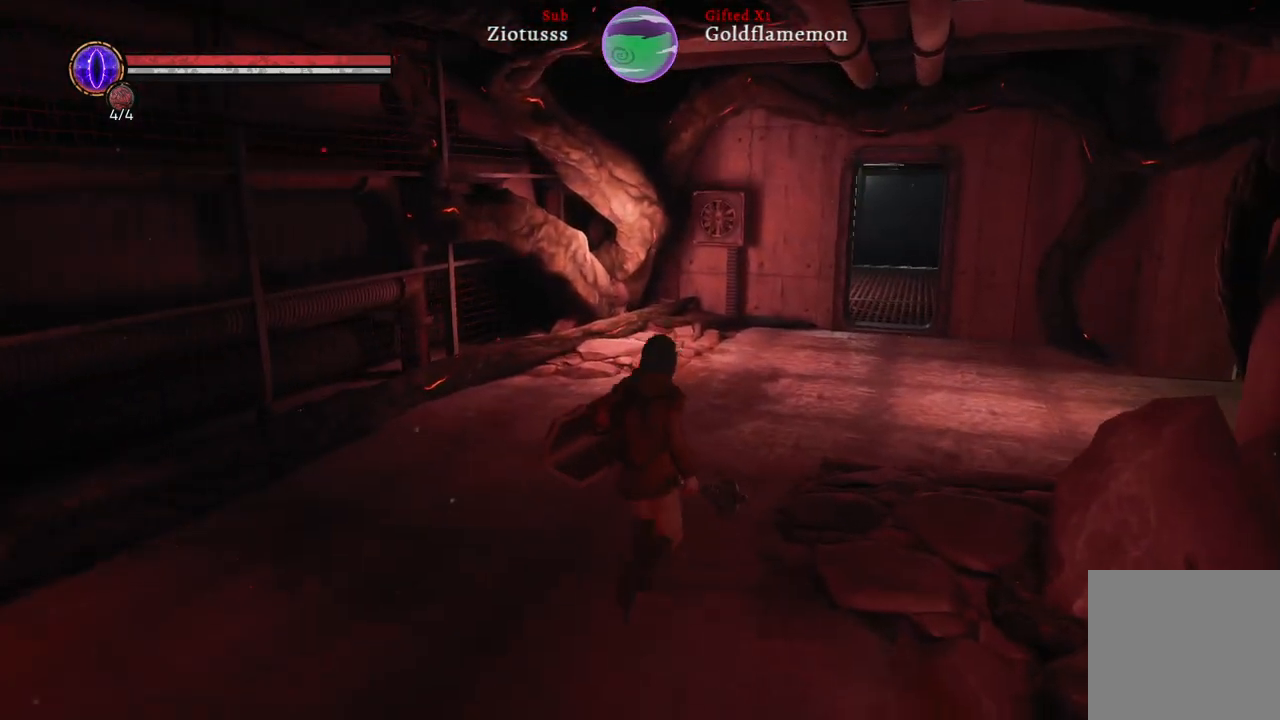
{"buttons": ["B"], "left_stick": "up-right", "right_stick": "center", "events": []}
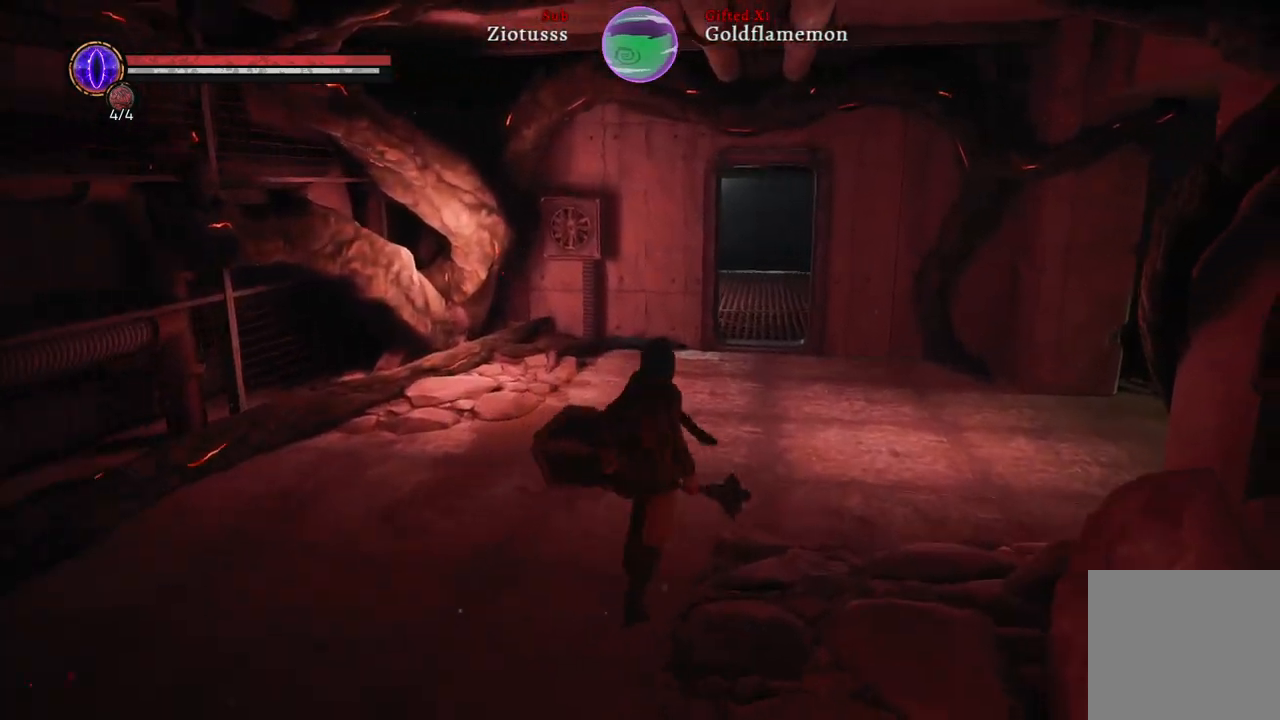
{"buttons": ["B"], "left_stick": "up", "right_stick": "center", "events": [[150, "left_stick", "up"]]}
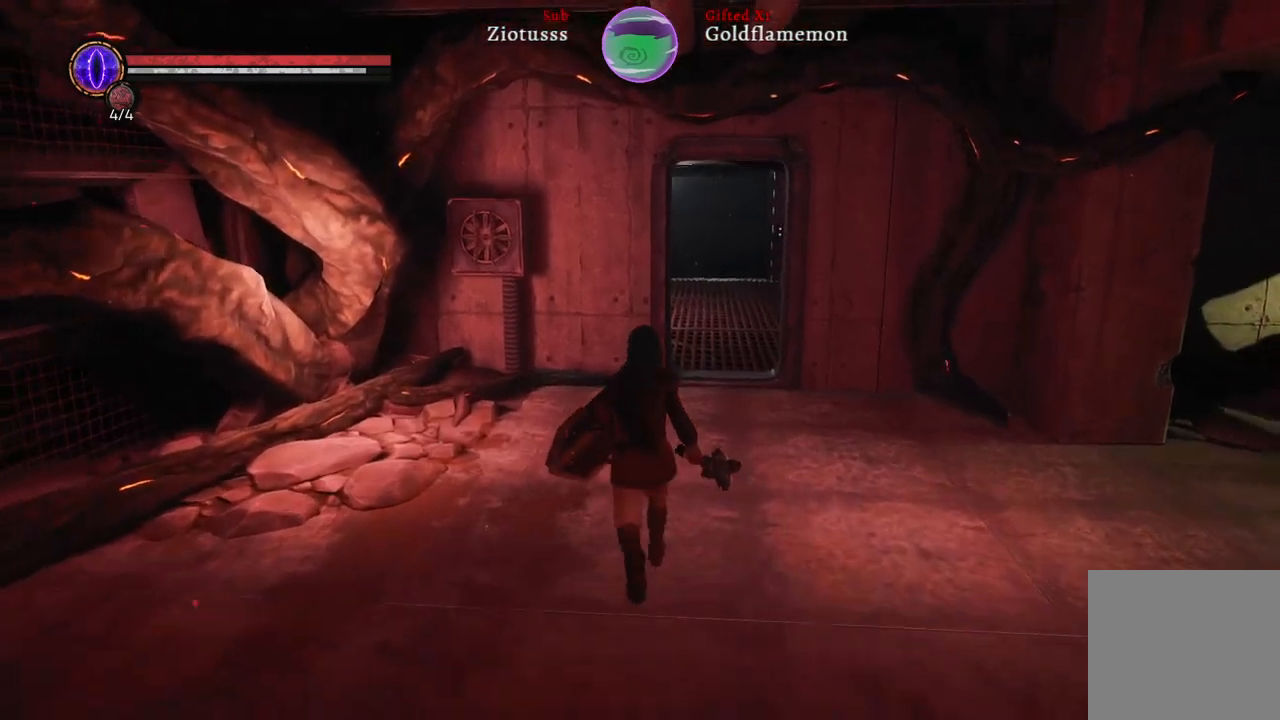
{"buttons": ["B"], "left_stick": "up", "right_stick": "center", "events": []}
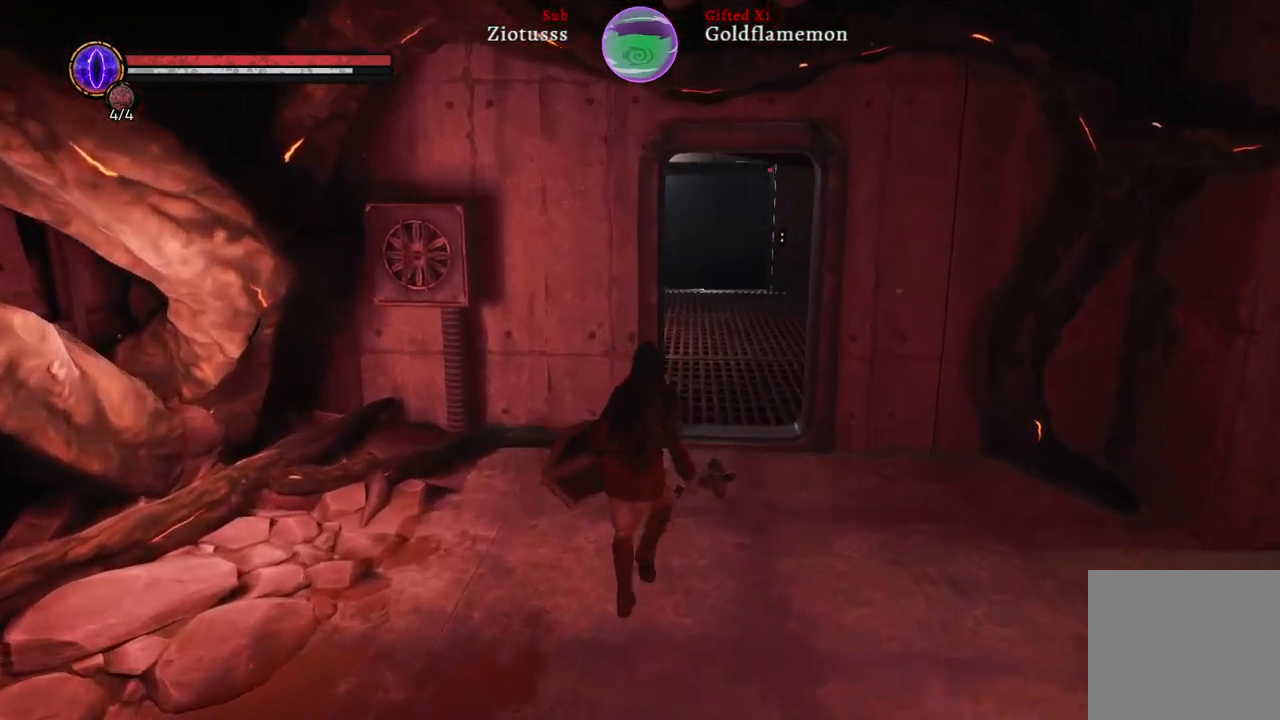
{"buttons": ["B"], "left_stick": "up", "right_stick": "center", "events": []}
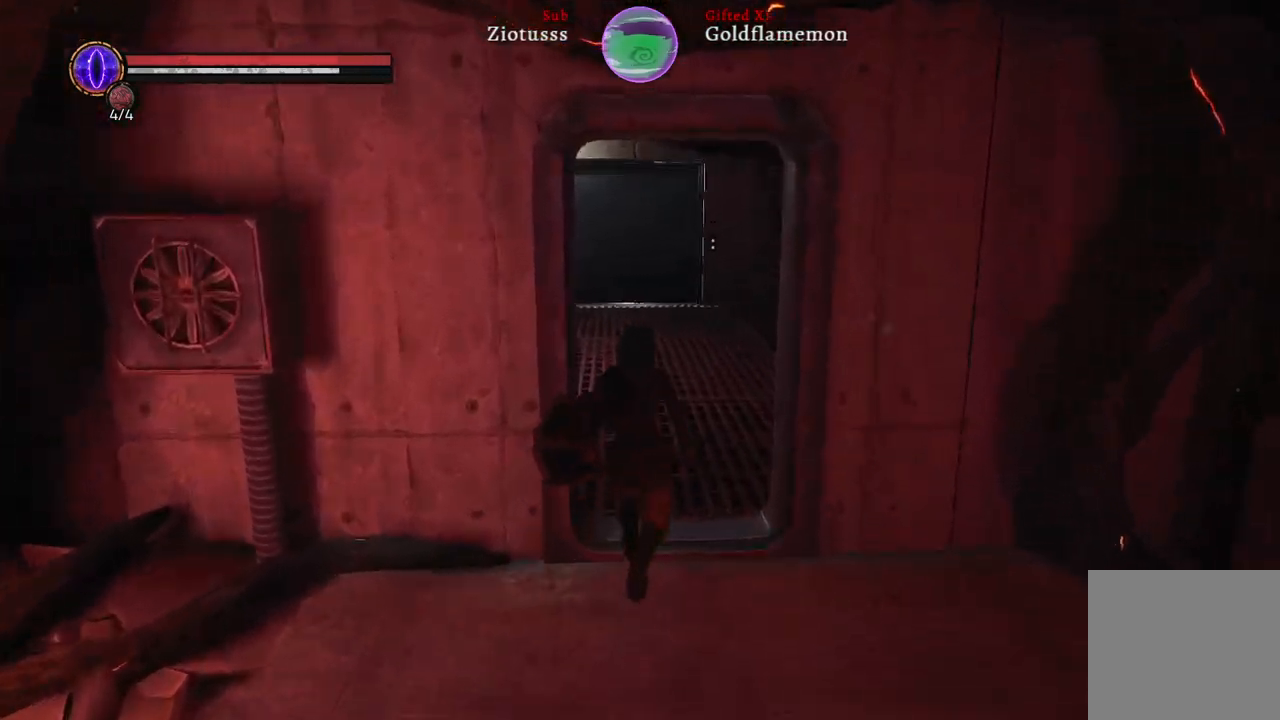
{"buttons": ["B"], "left_stick": "up", "right_stick": "center", "events": []}
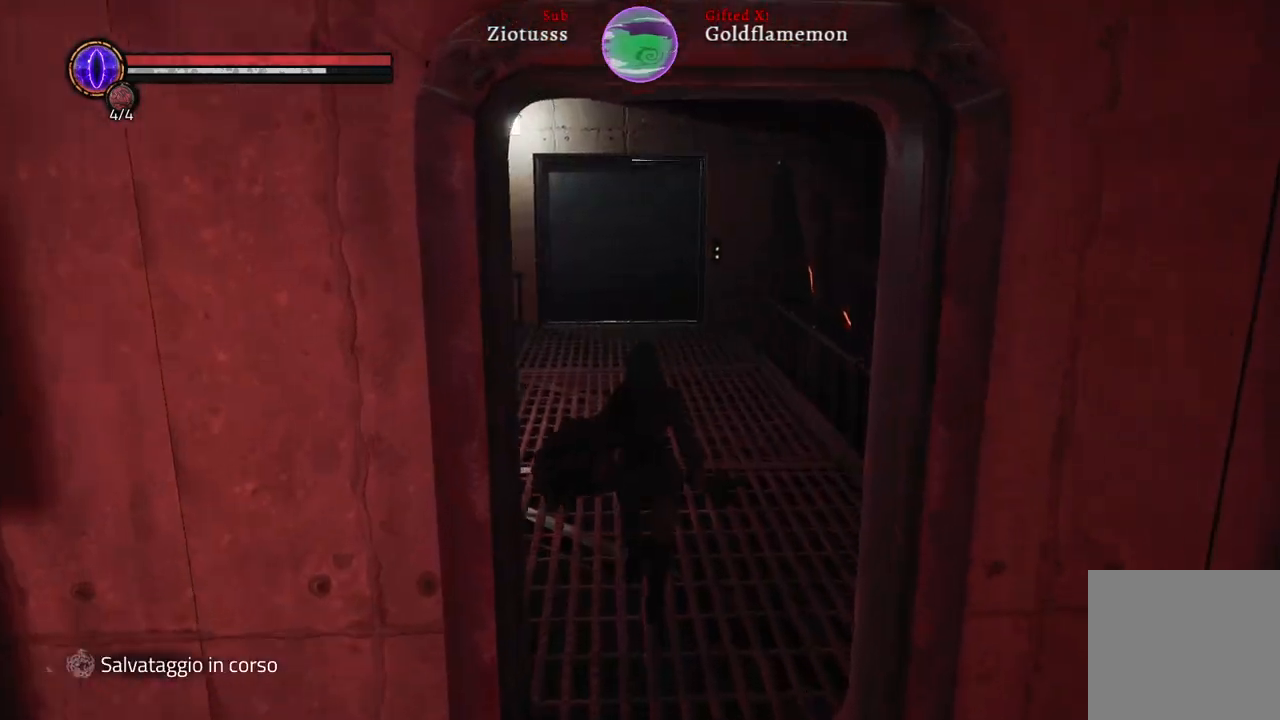
{"buttons": ["B"], "left_stick": "up", "right_stick": "center", "events": []}
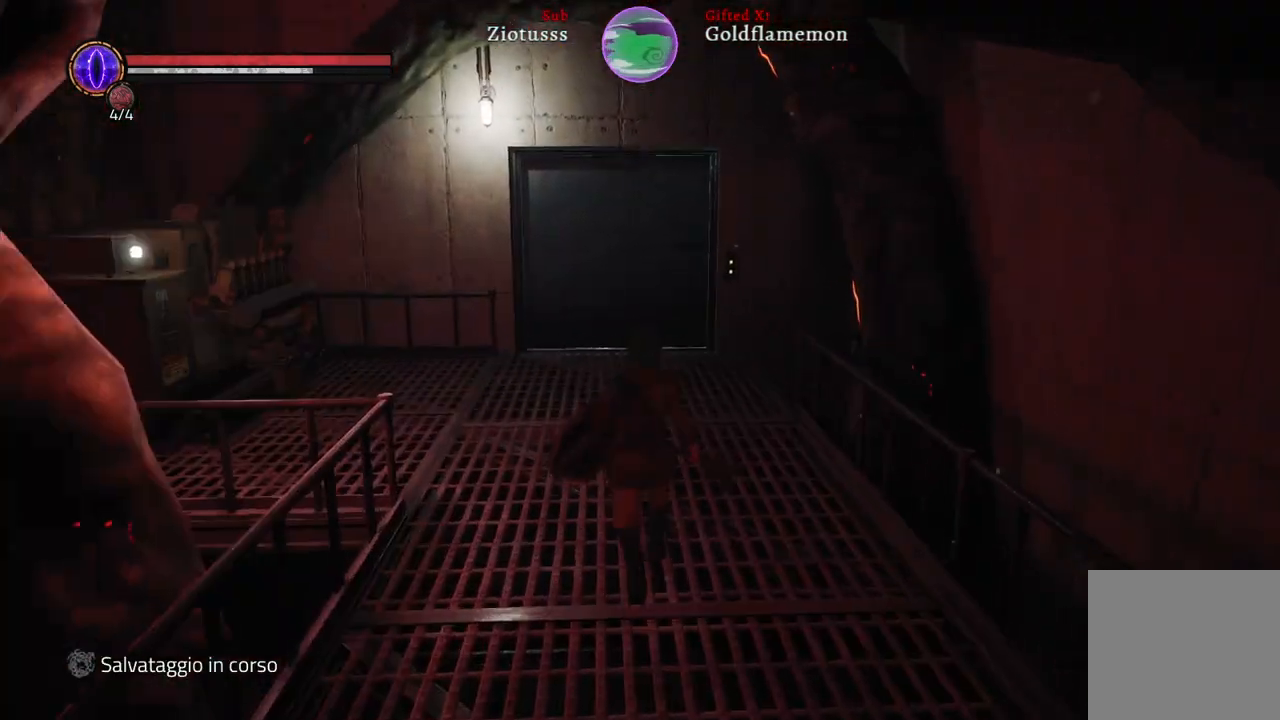
{"buttons": ["B"], "left_stick": "up", "right_stick": "center", "events": []}
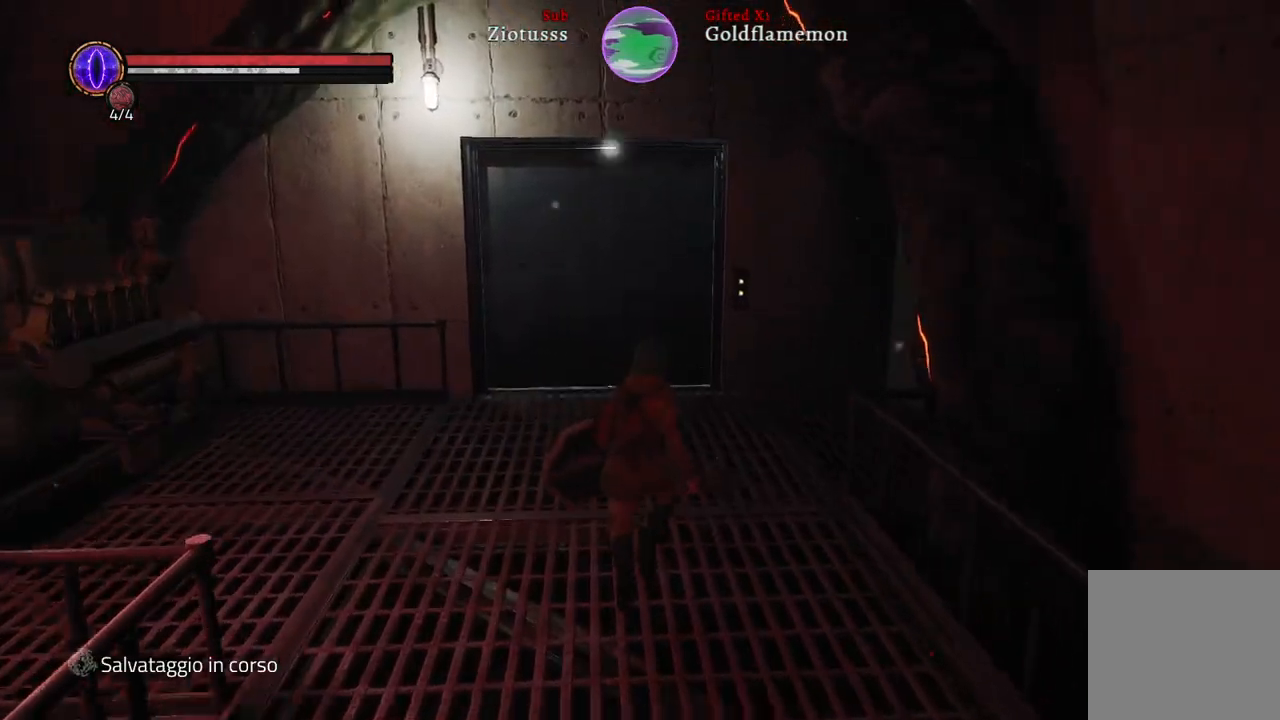
{"buttons": ["B"], "left_stick": "up", "right_stick": "center", "events": []}
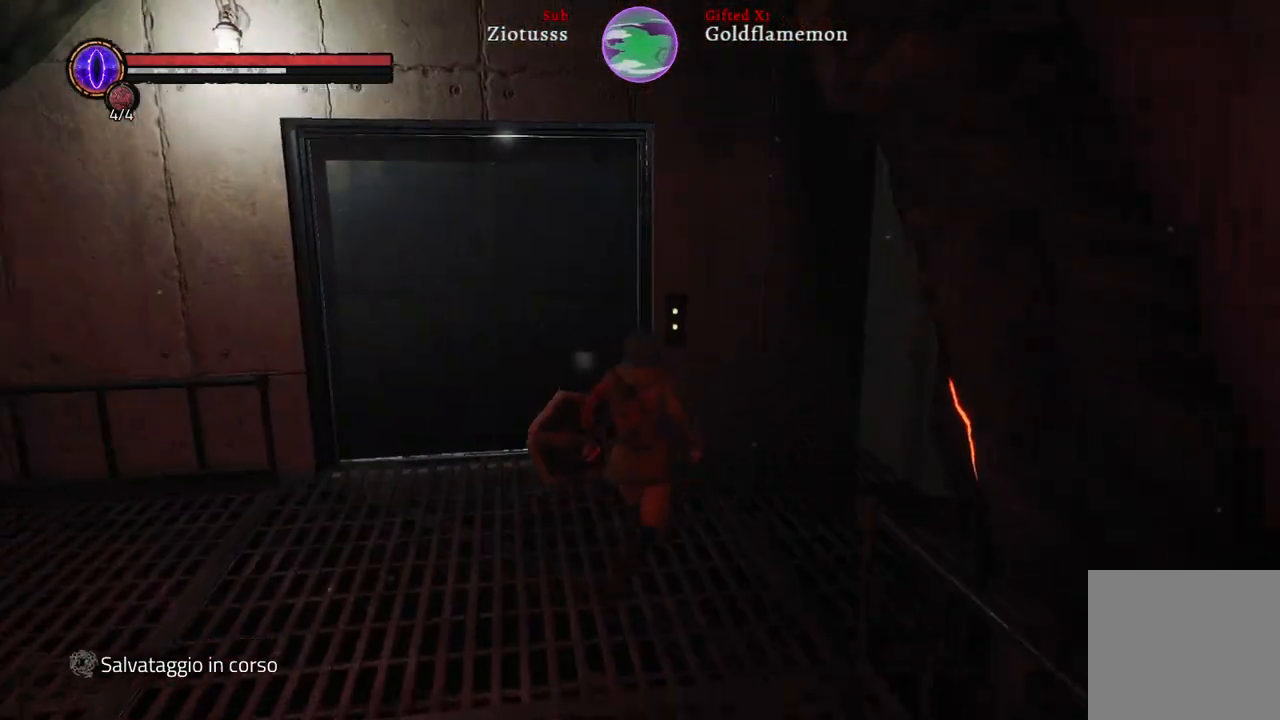
{"buttons": [], "left_stick": "up", "right_stick": "center", "events": [[233, "B", "up"]]}
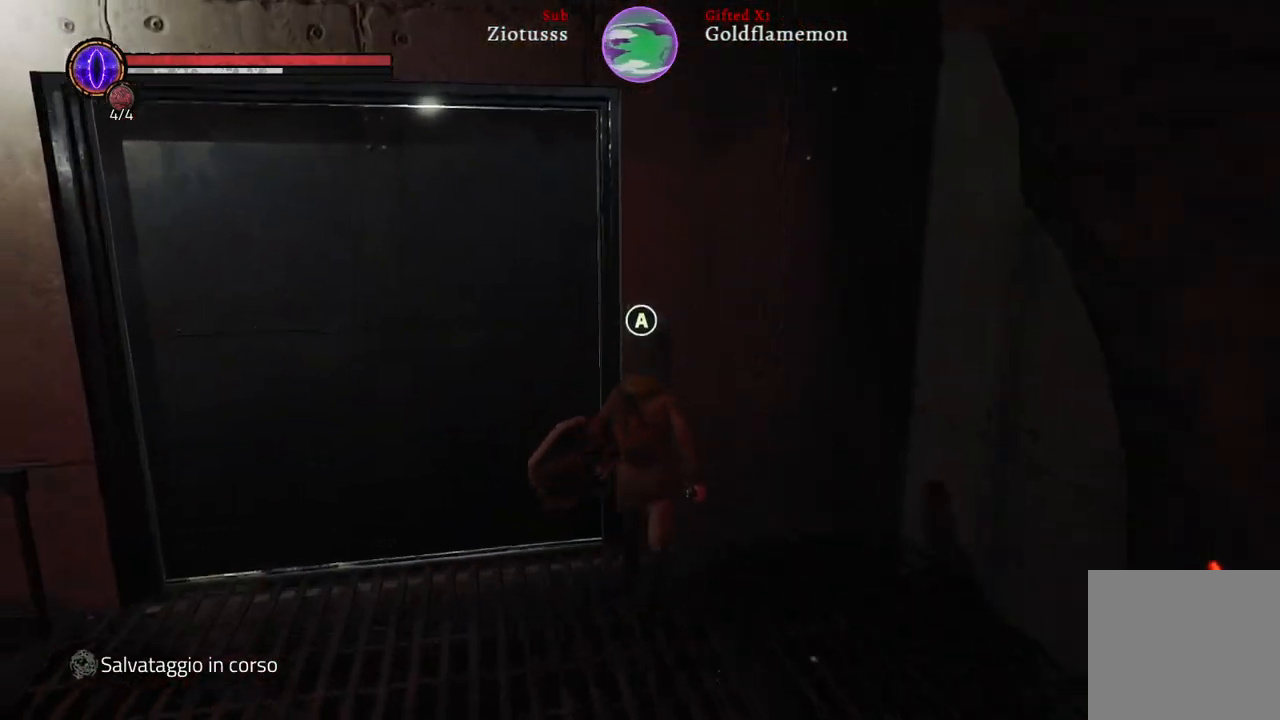
{"buttons": [], "left_stick": "center", "right_stick": "center", "events": [[33, "A", "down"], [117, "A", "up"], [167, "left_stick", "center"]]}